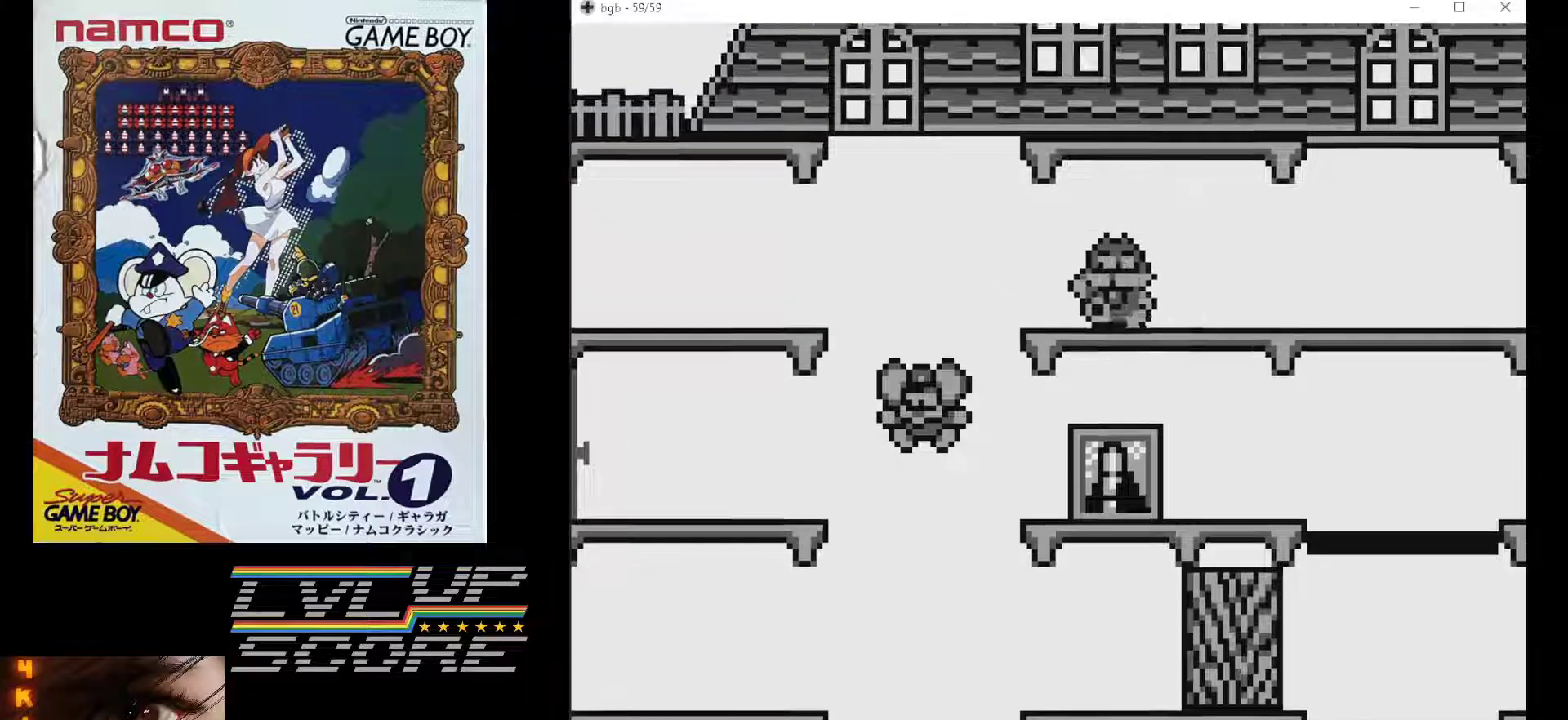
Gameplay with a controller (Nintendo layout); each line is a JSON object with the inputs held at the frame after it. "events" lists button and stick changes between this image and that frame as [ms after this image, input, new state], when the widget could be followed in between. Not read: L3 R3.
{"buttons": ["DPAD_LEFT"], "events": [[33, "DPAD_LEFT", "down"]]}
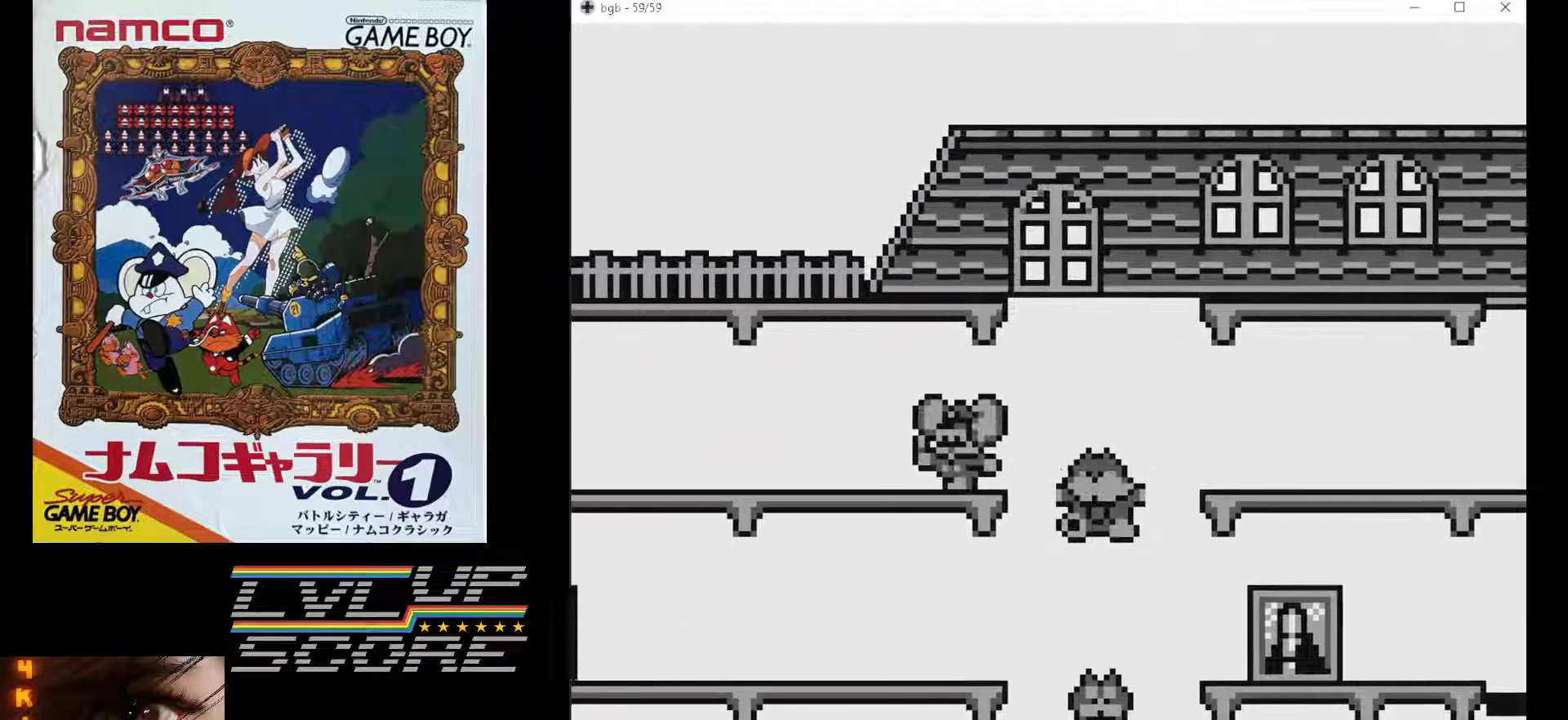
{"buttons": ["DPAD_LEFT"], "events": []}
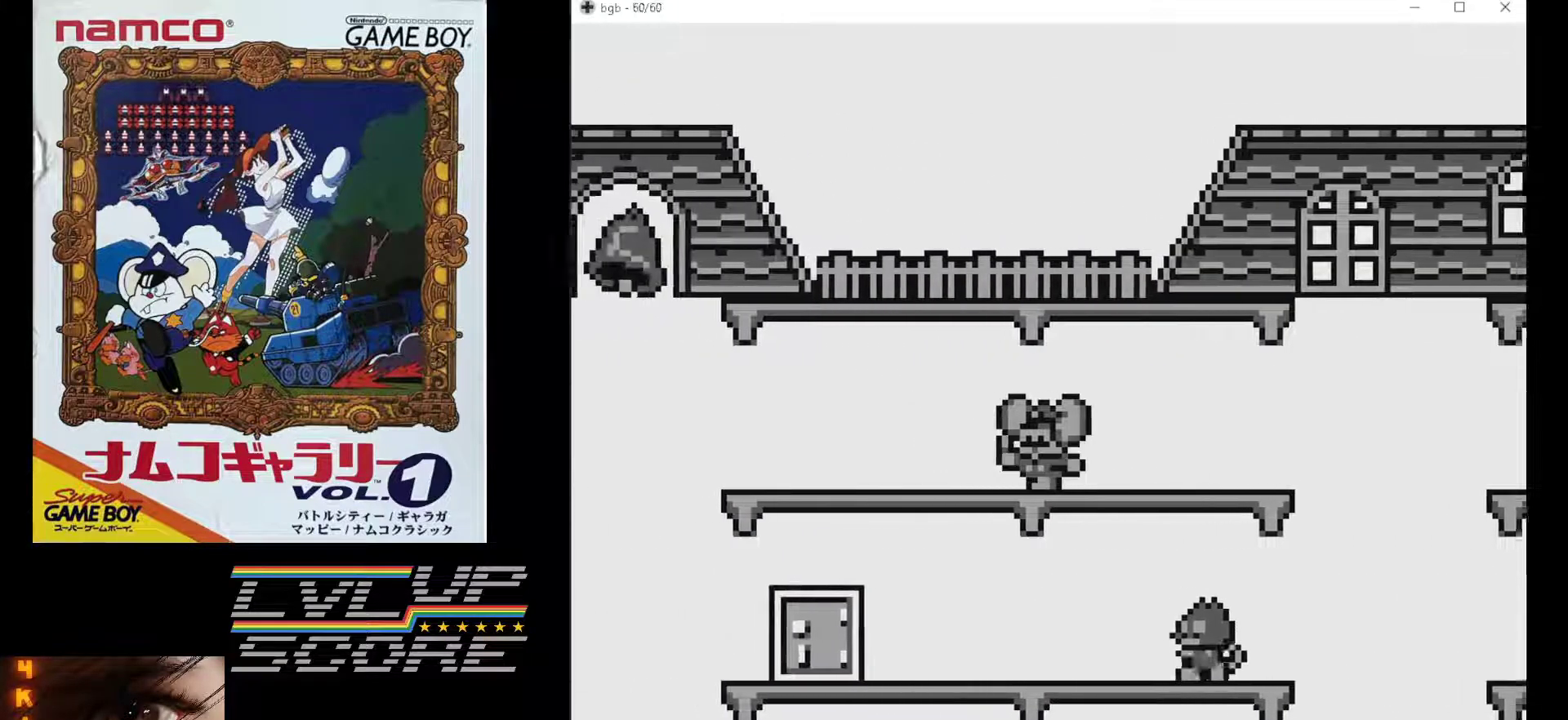
{"buttons": ["DPAD_LEFT"], "events": []}
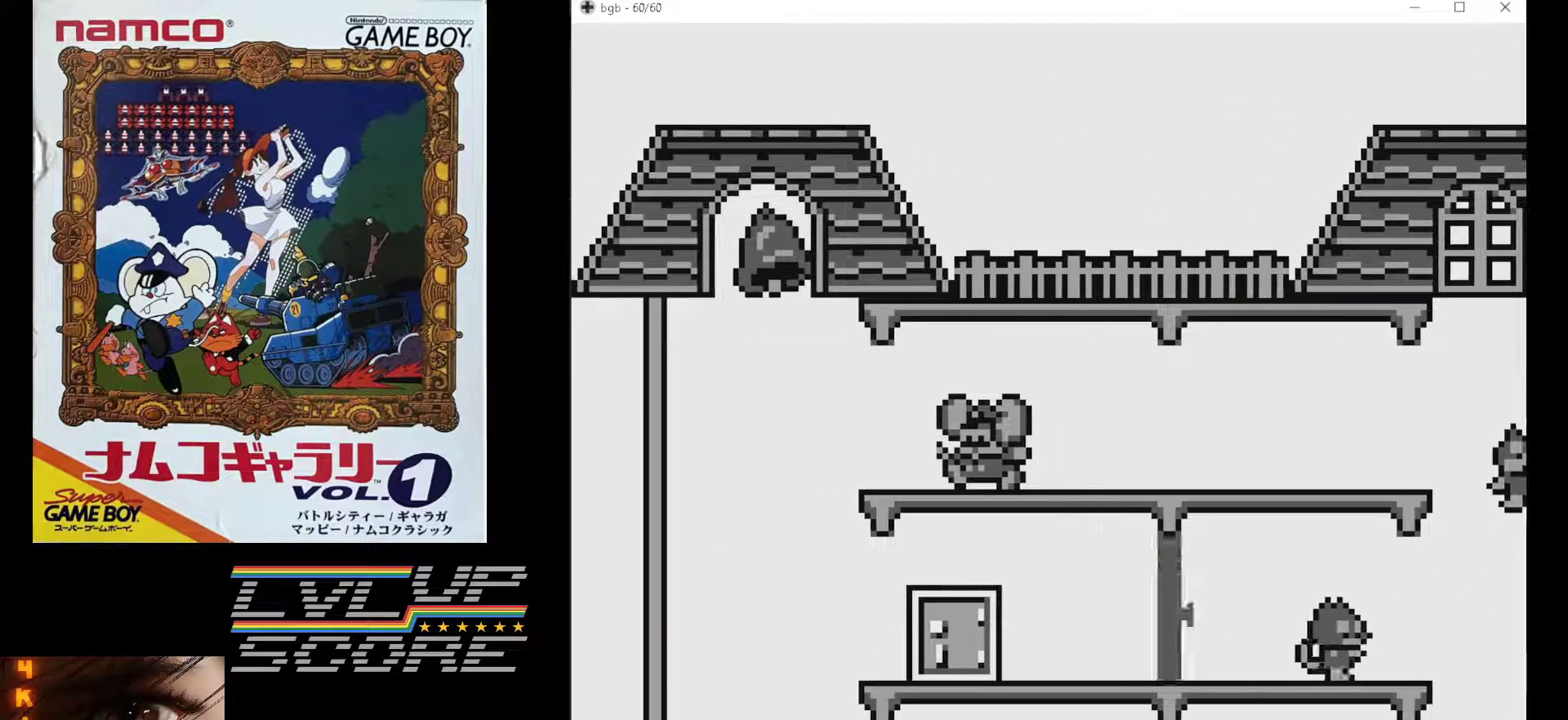
{"buttons": ["DPAD_LEFT"], "events": []}
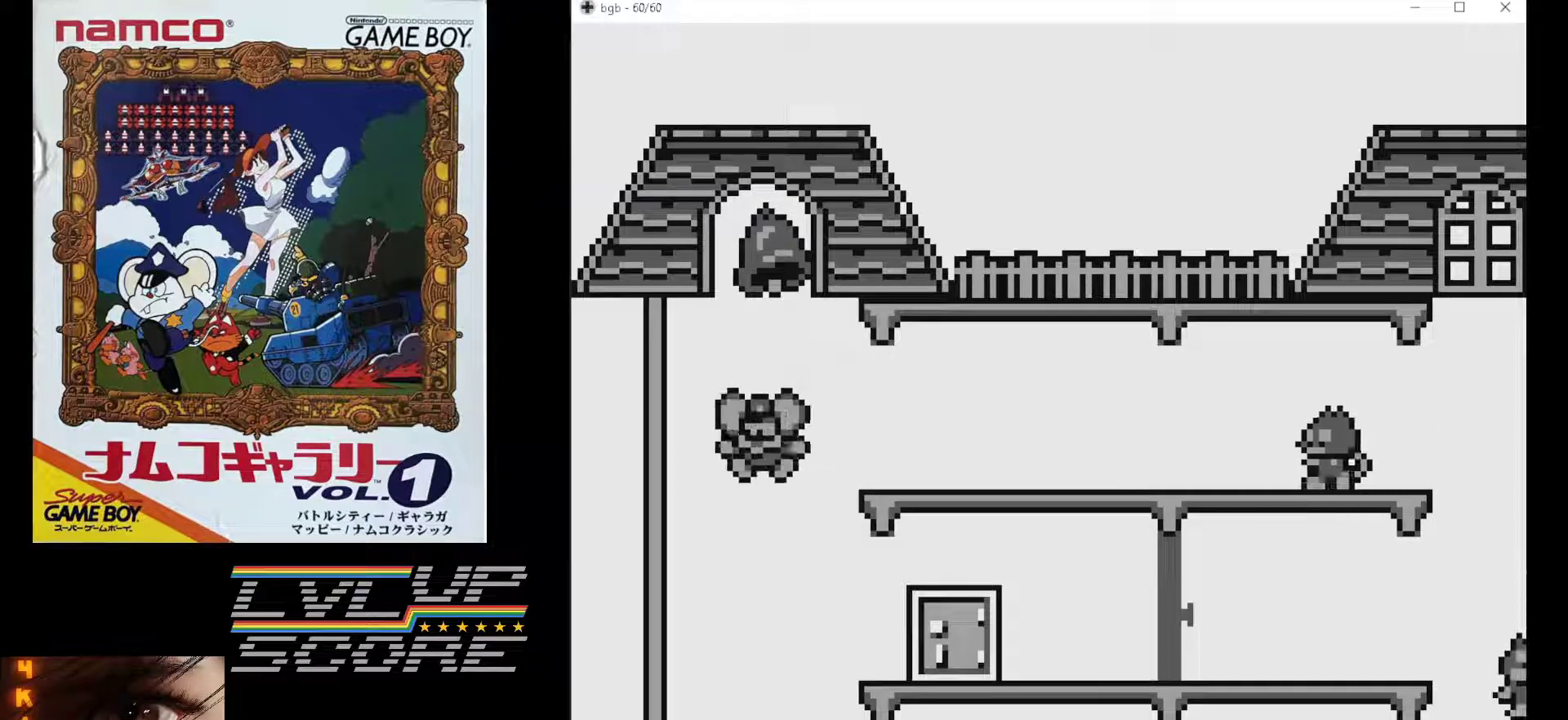
{"buttons": [], "events": [[67, "DPAD_LEFT", "up"]]}
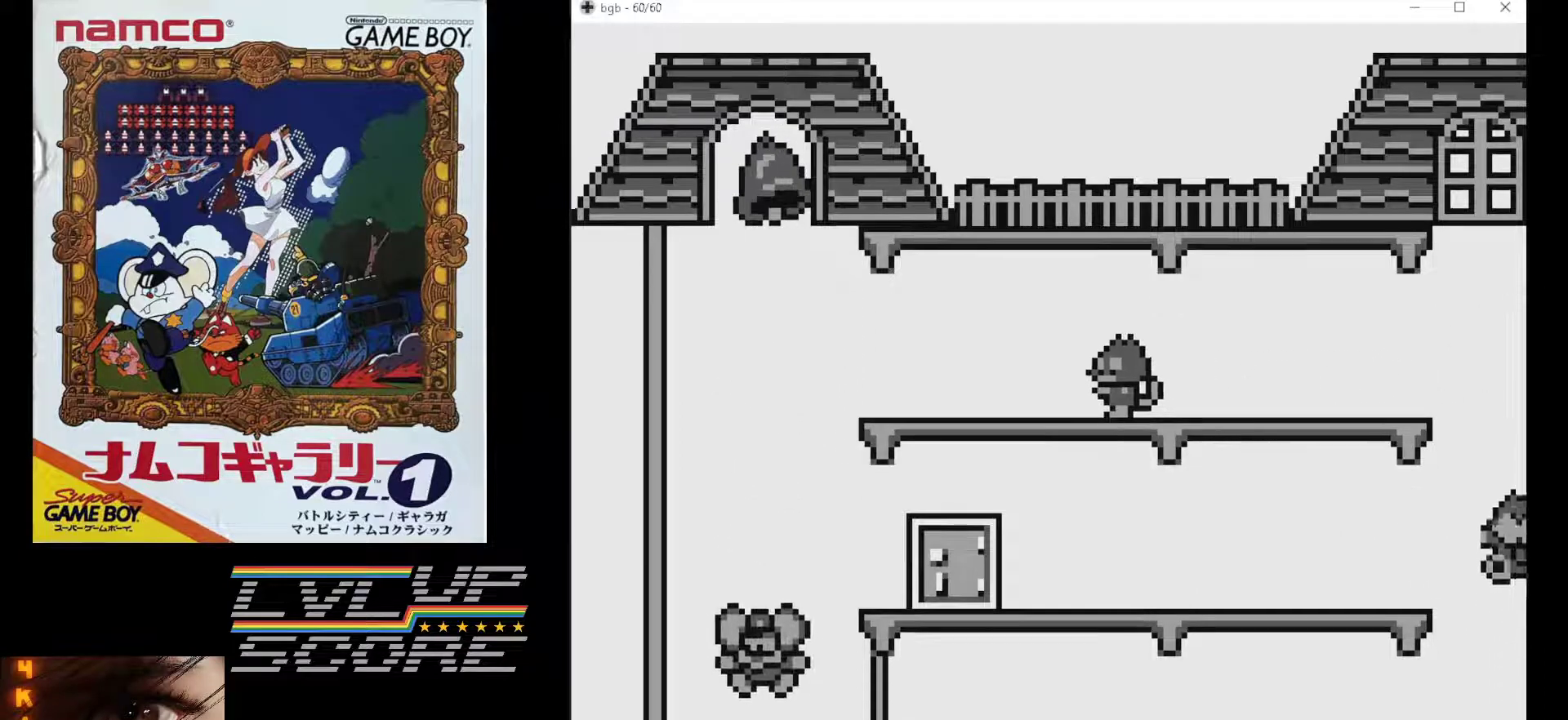
{"buttons": [], "events": []}
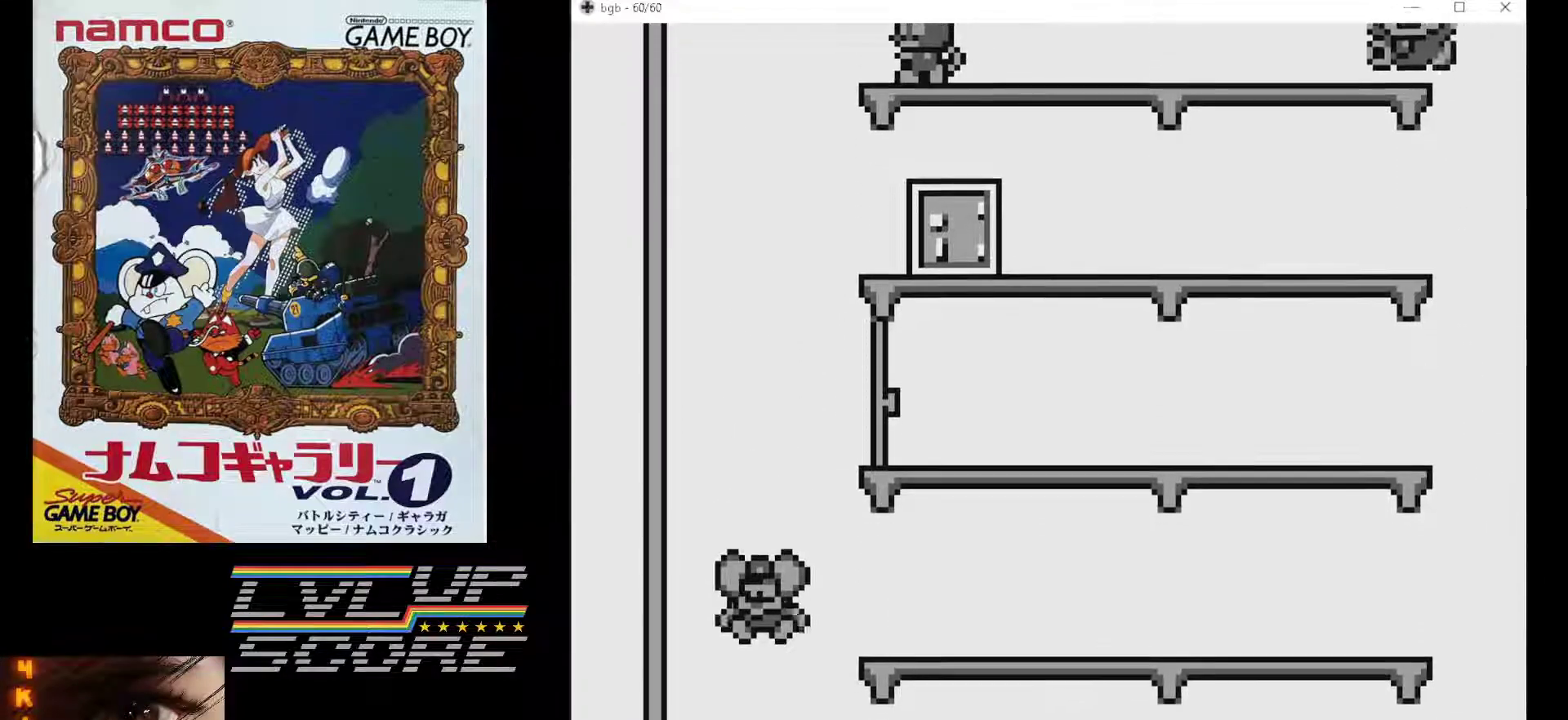
{"buttons": [], "events": []}
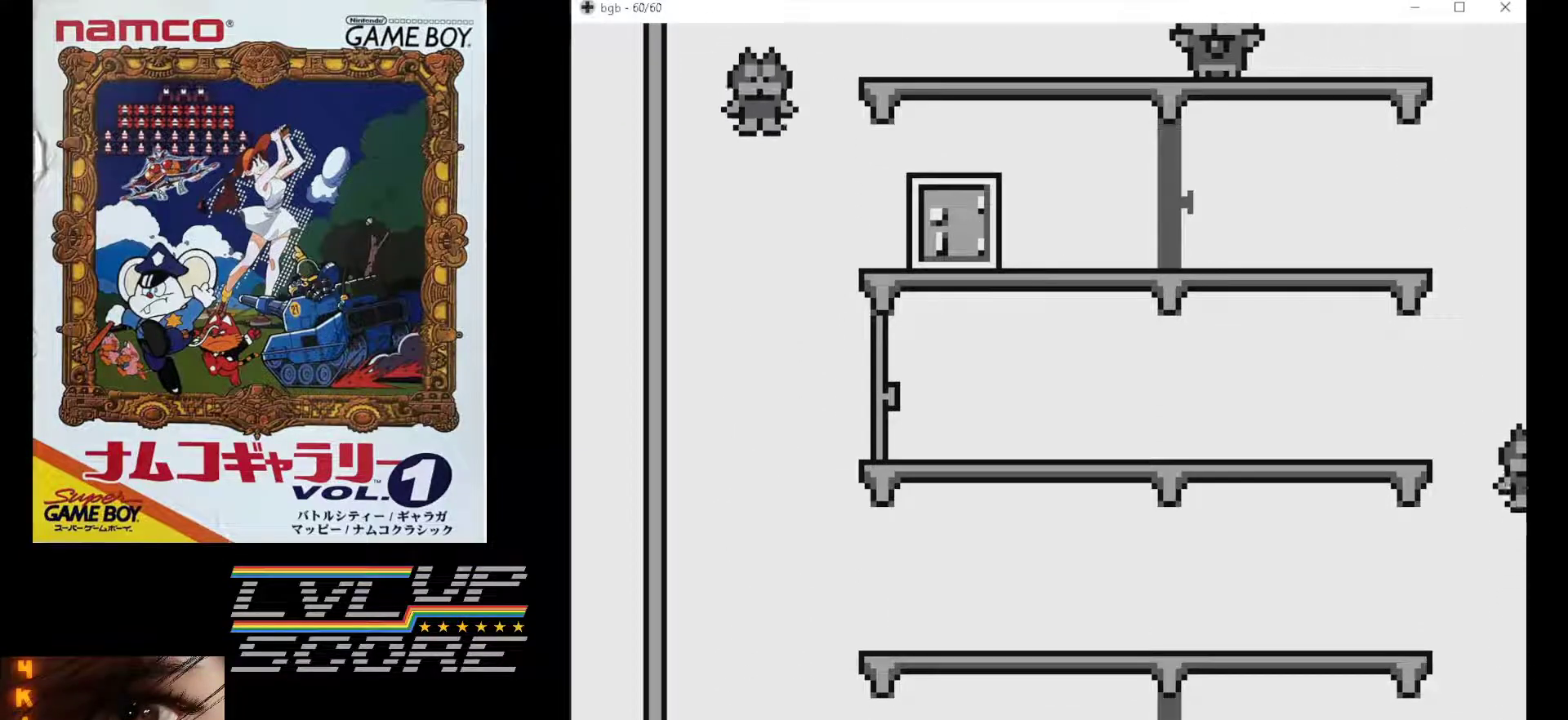
{"buttons": [], "events": []}
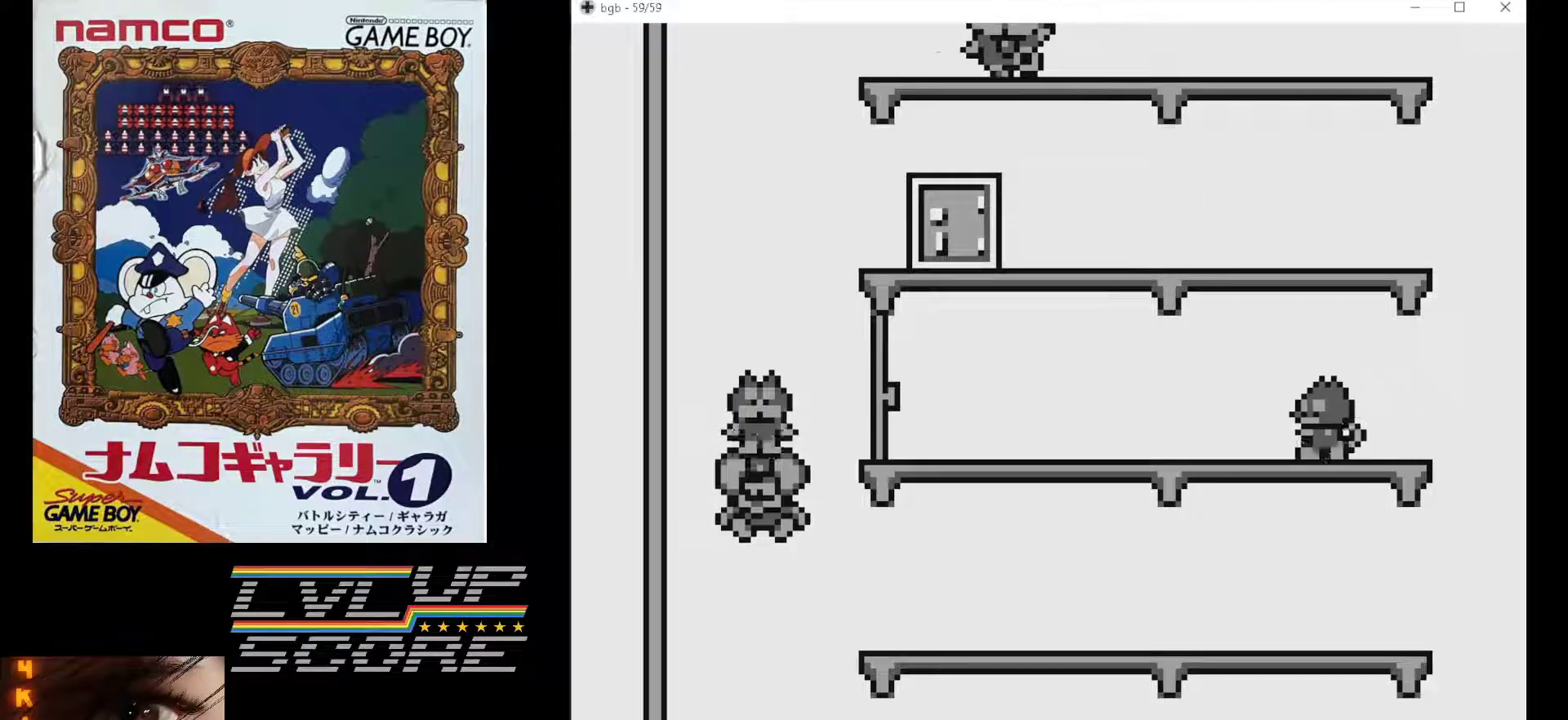
{"buttons": ["DPAD_RIGHT"], "events": [[250, "DPAD_RIGHT", "down"]]}
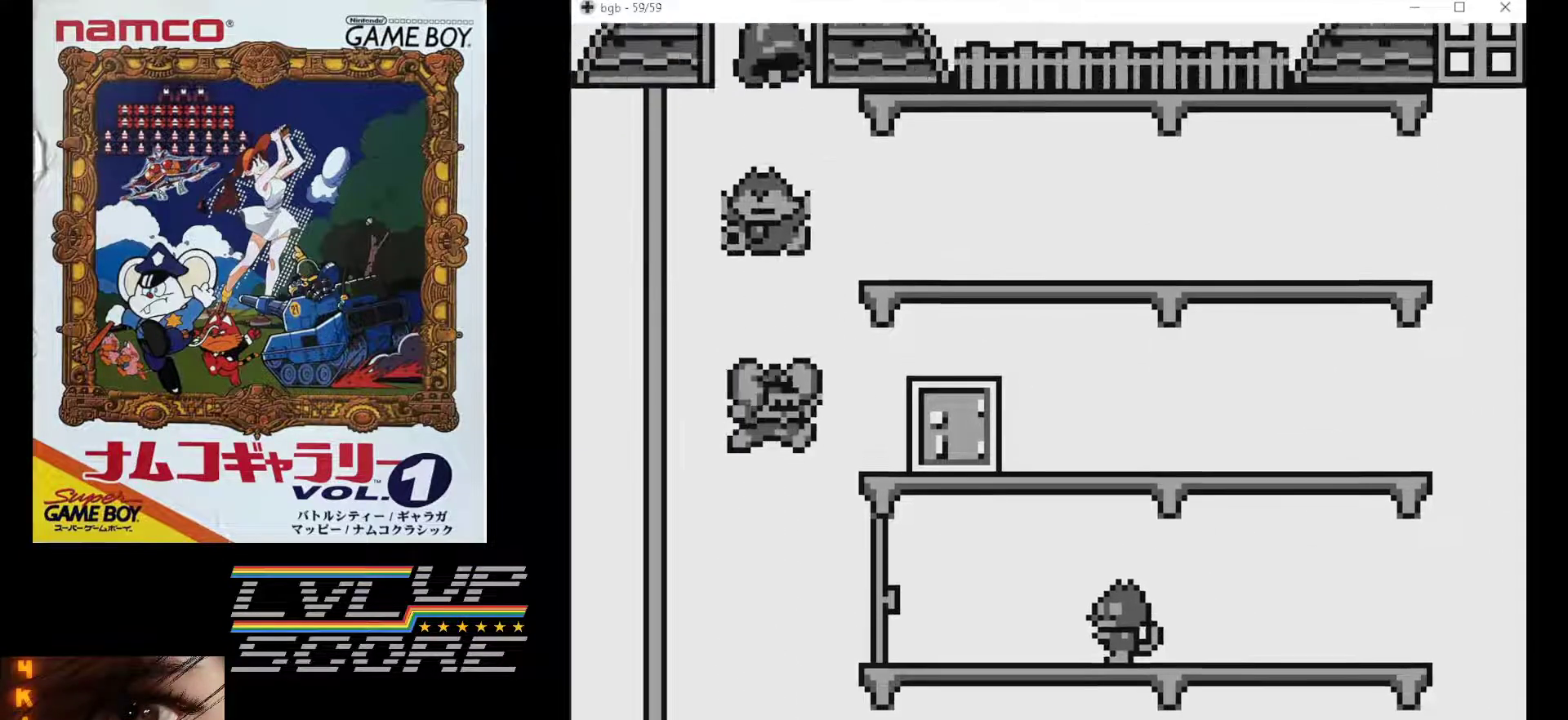
{"buttons": ["DPAD_RIGHT"], "events": []}
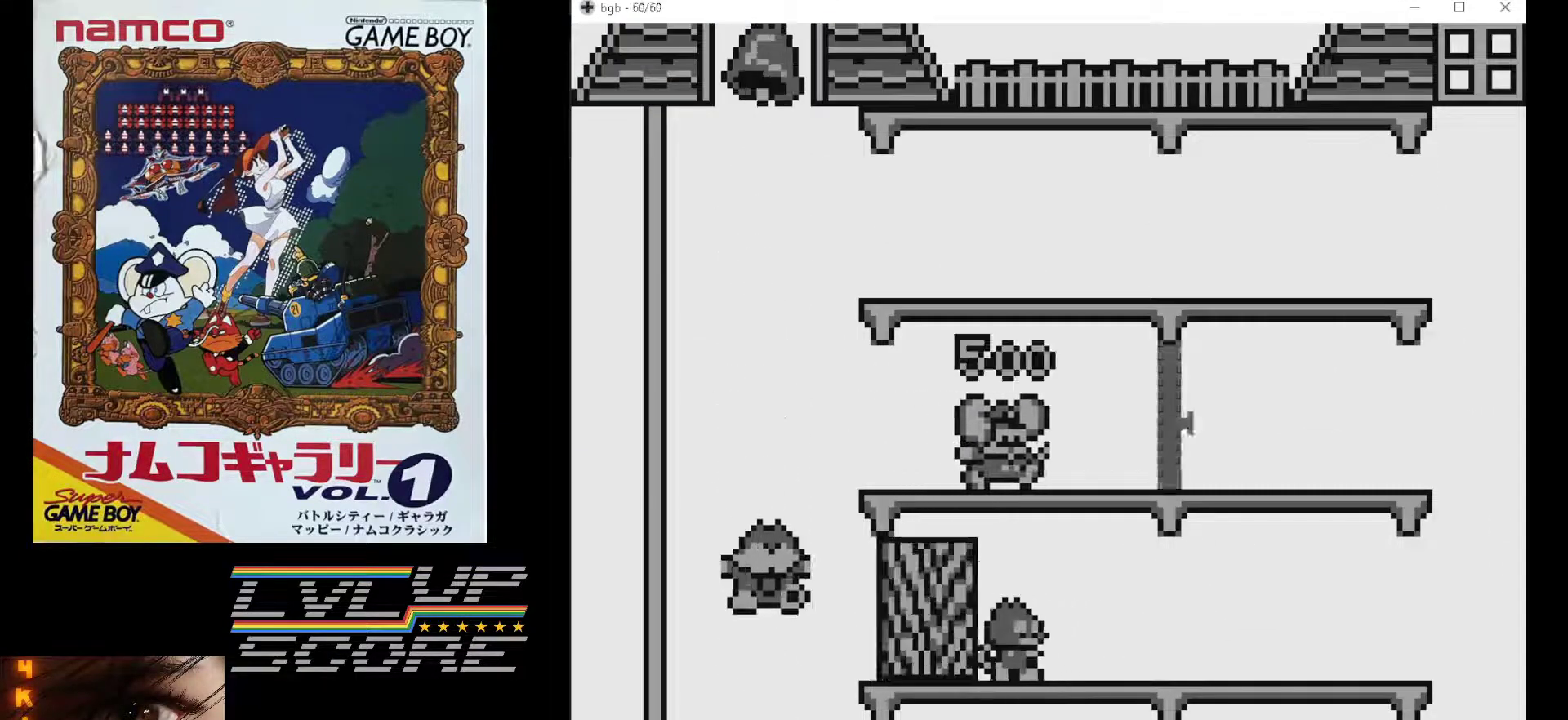
{"buttons": ["DPAD_RIGHT"], "events": []}
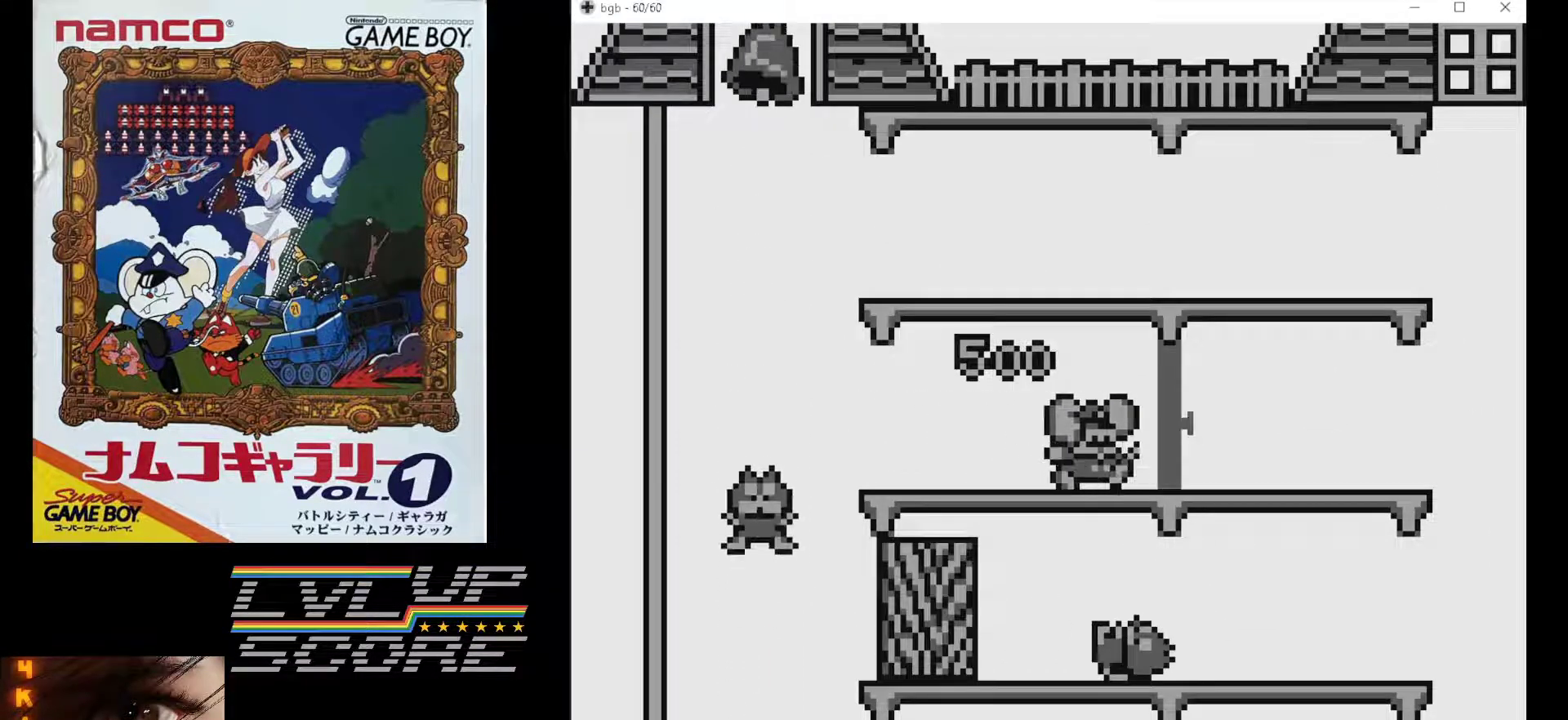
{"buttons": ["DPAD_RIGHT"], "events": [[333, "B", "down"], [467, "B", "up"]]}
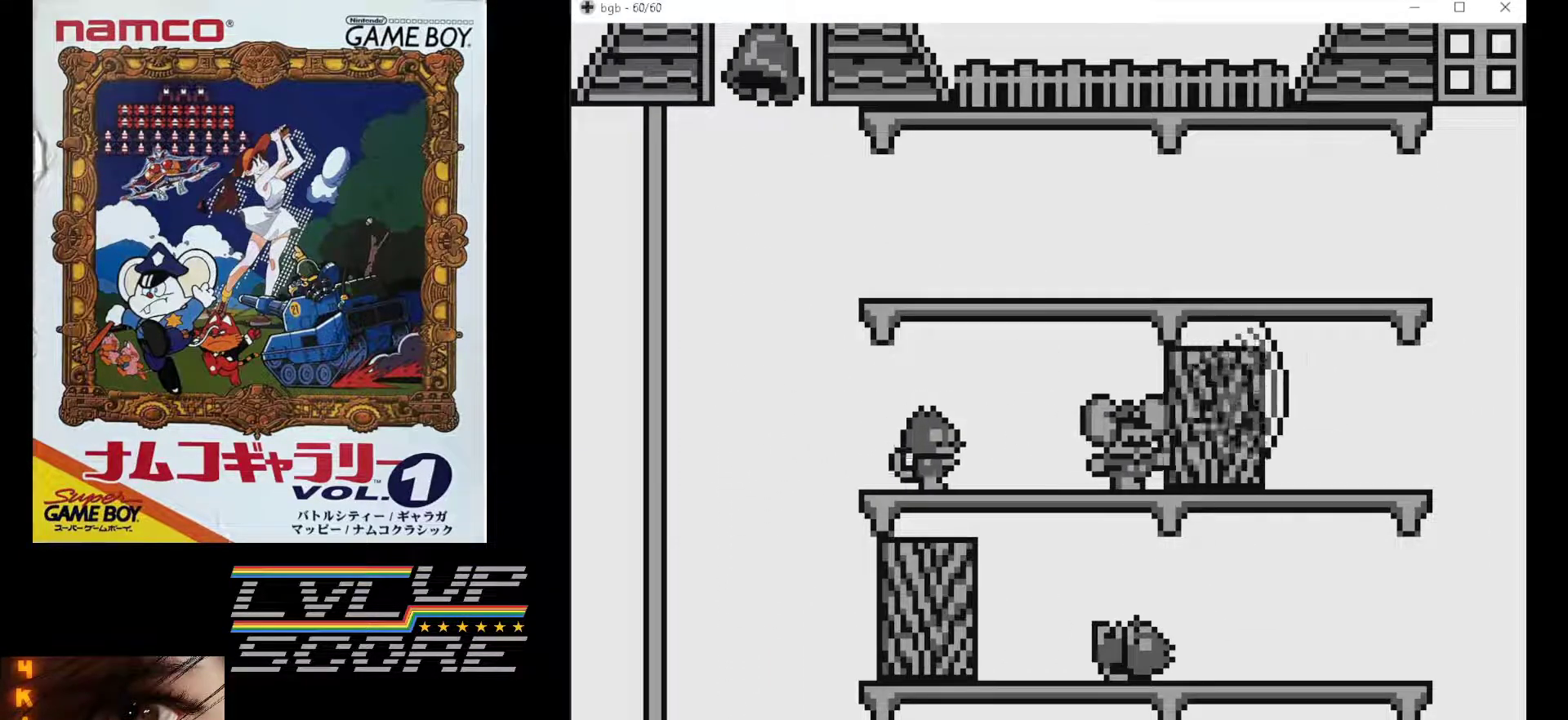
{"buttons": ["DPAD_RIGHT"], "events": []}
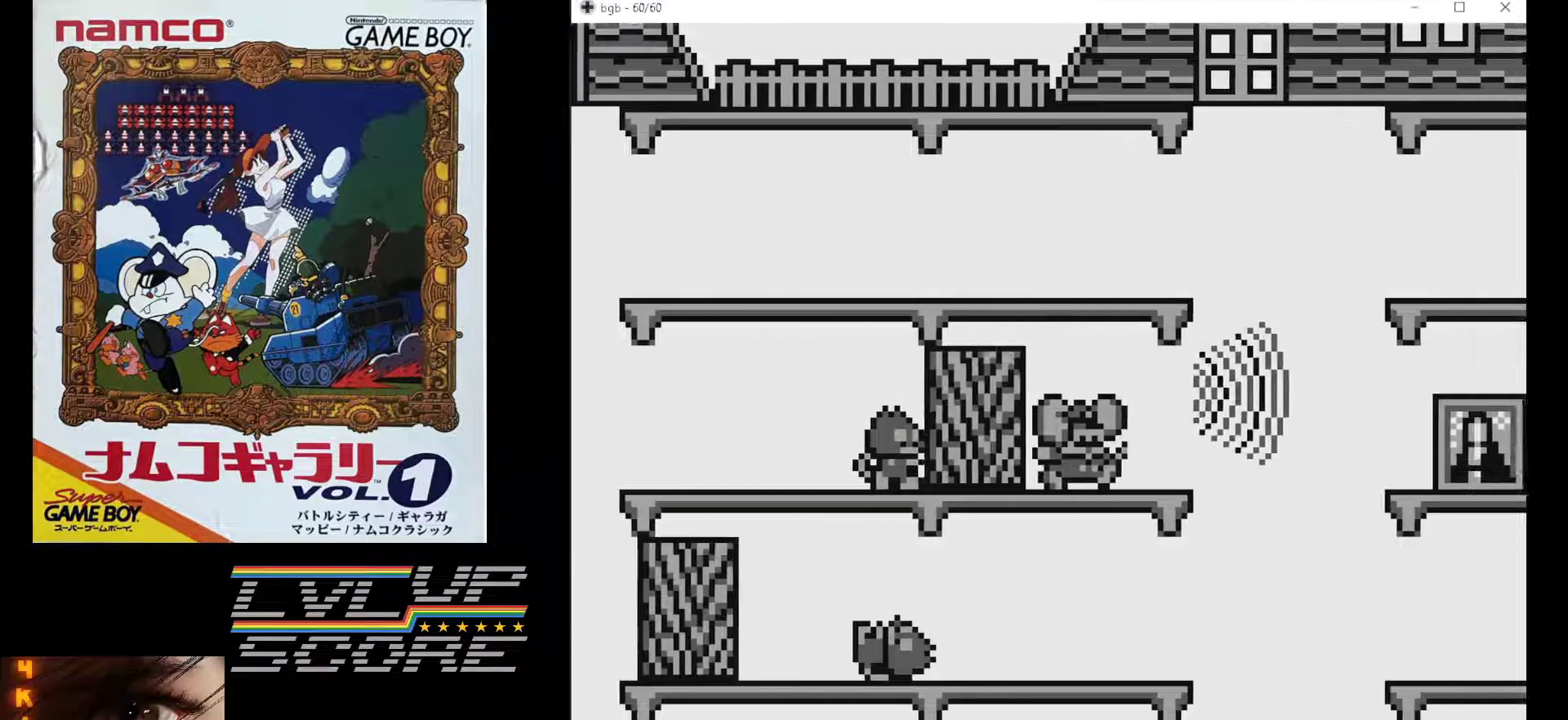
{"buttons": ["DPAD_RIGHT"], "events": []}
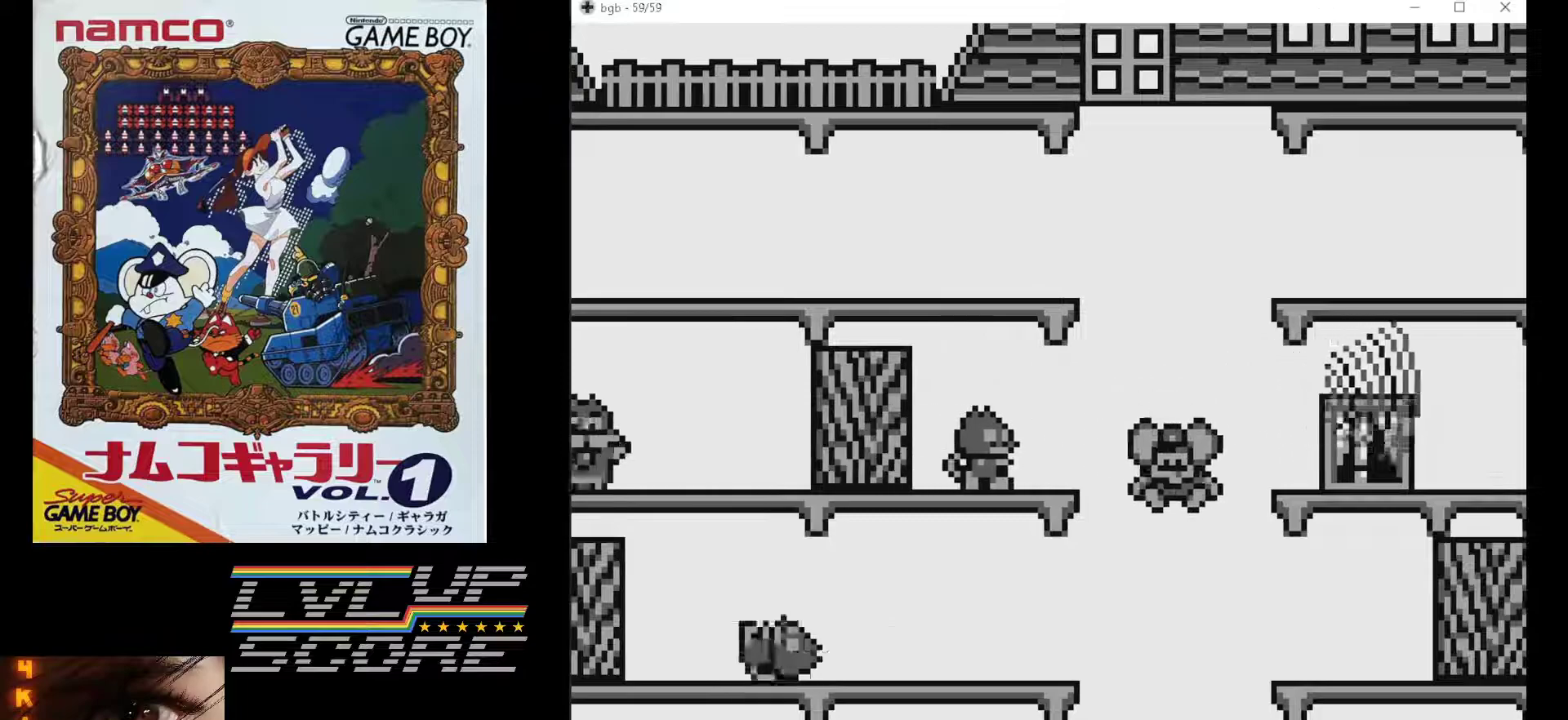
{"buttons": [], "events": [[183, "DPAD_RIGHT", "up"]]}
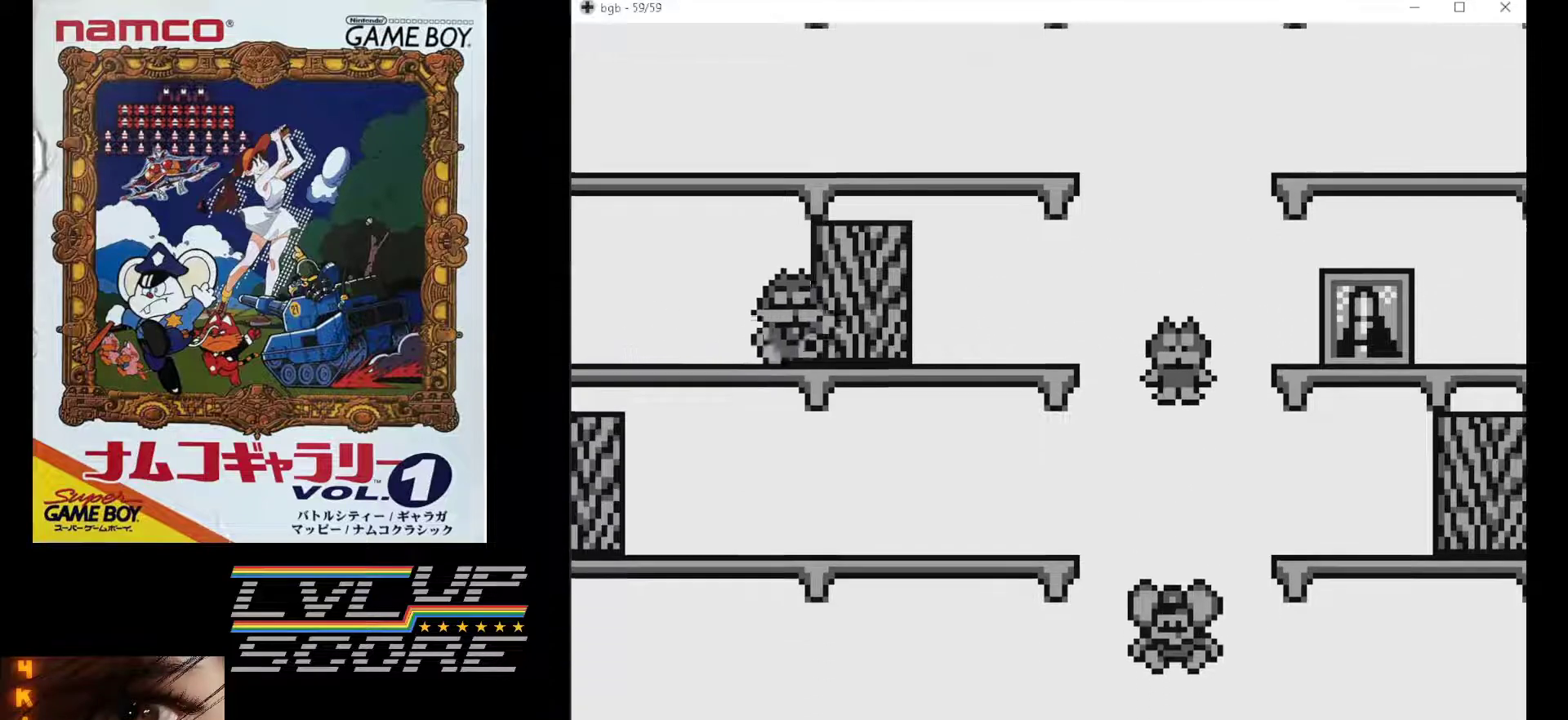
{"buttons": [], "events": []}
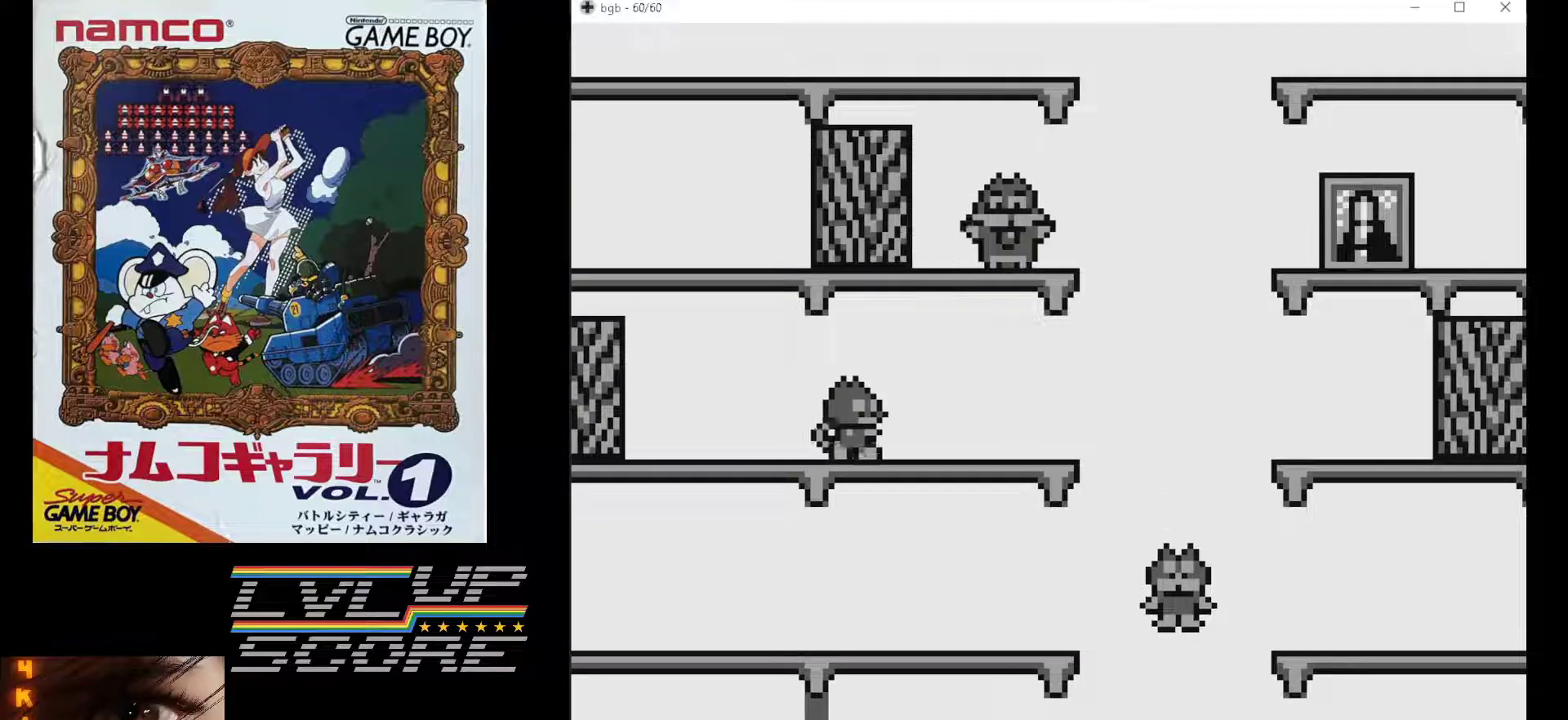
{"buttons": [], "events": []}
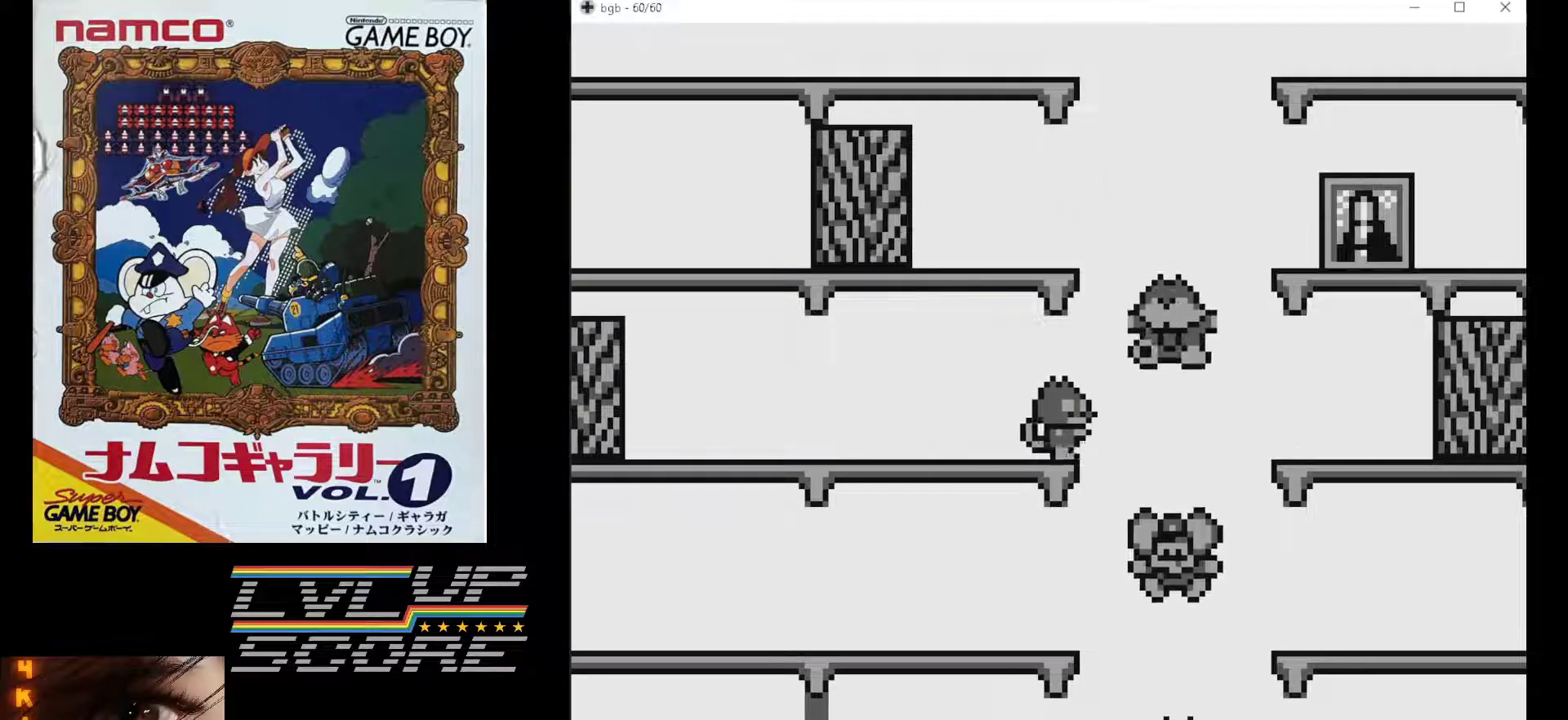
{"buttons": [], "events": []}
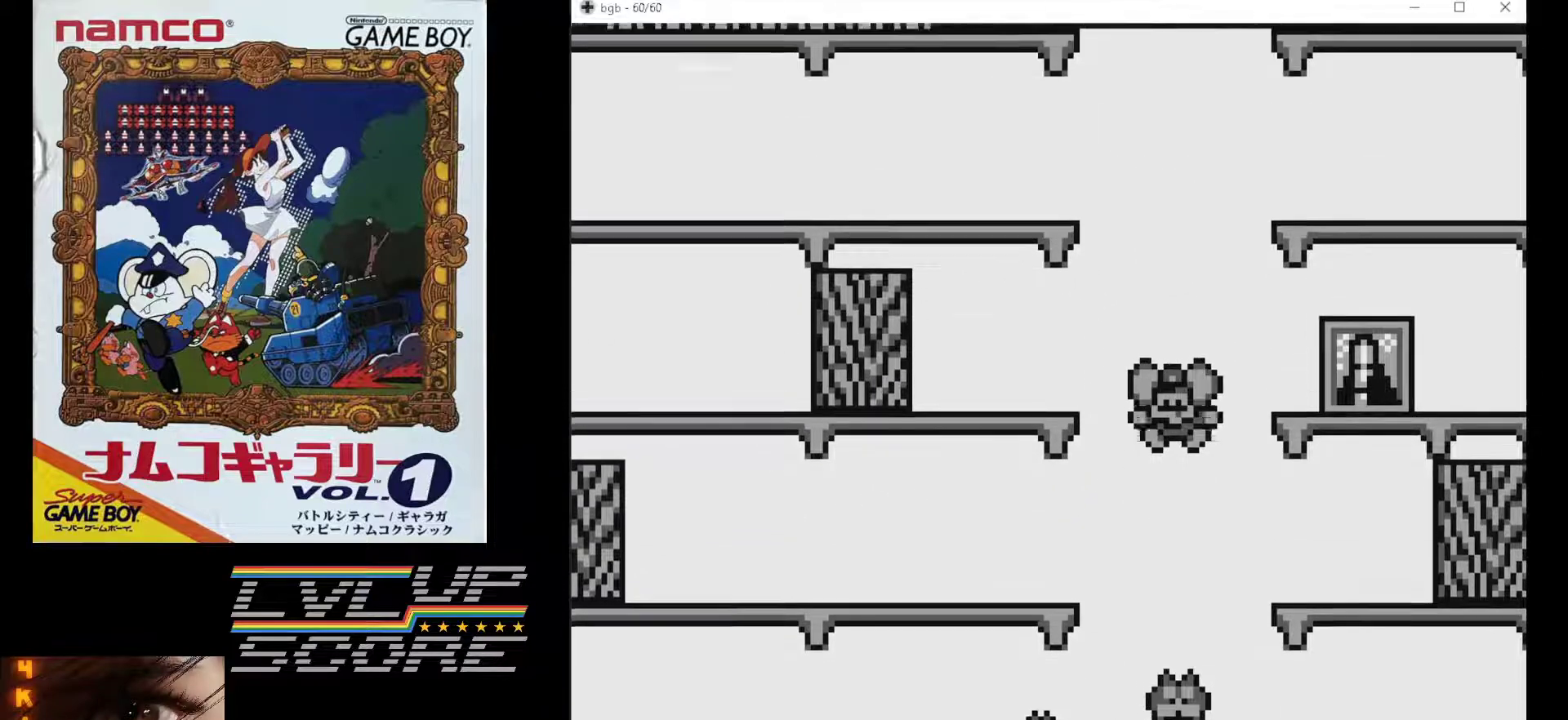
{"buttons": ["DPAD_RIGHT"], "events": [[200, "DPAD_RIGHT", "down"]]}
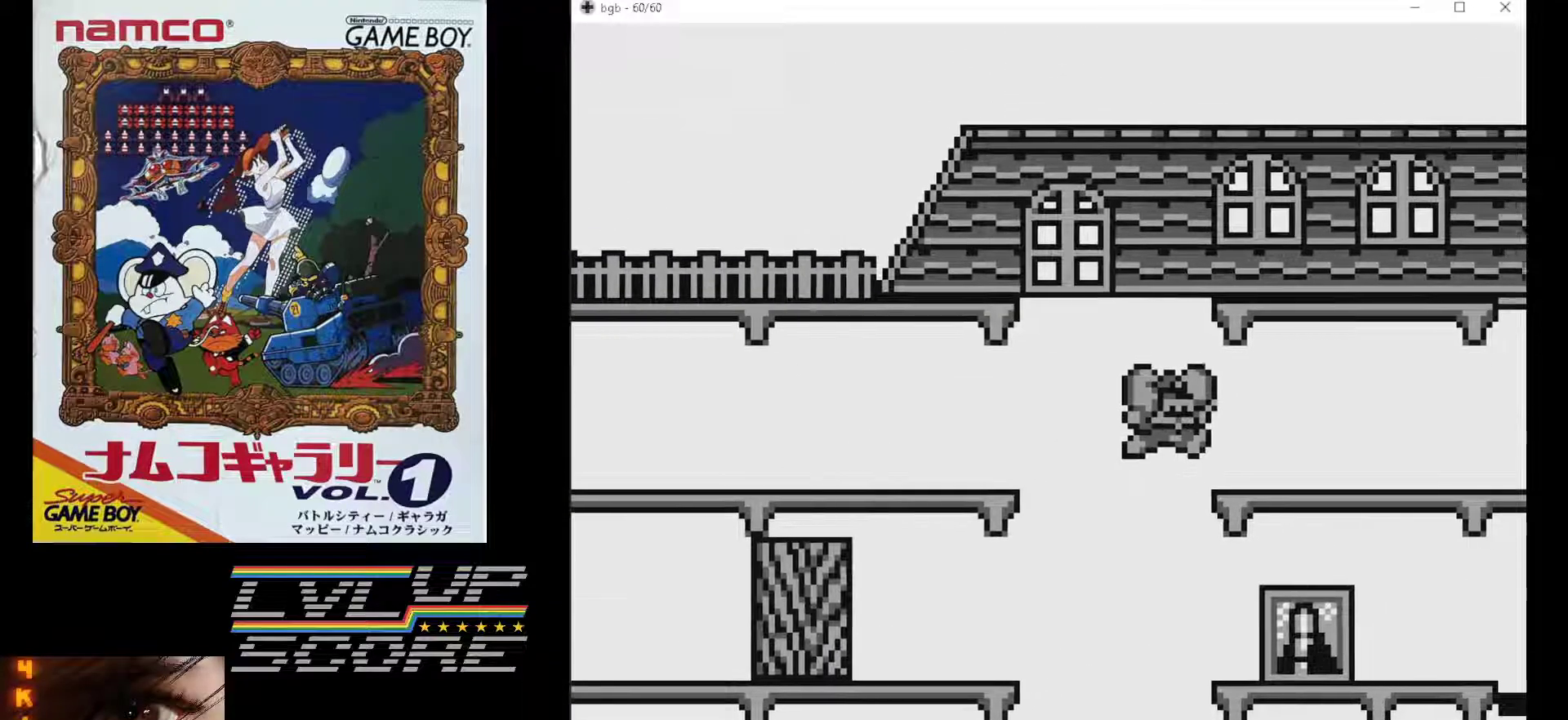
{"buttons": ["DPAD_RIGHT"], "events": []}
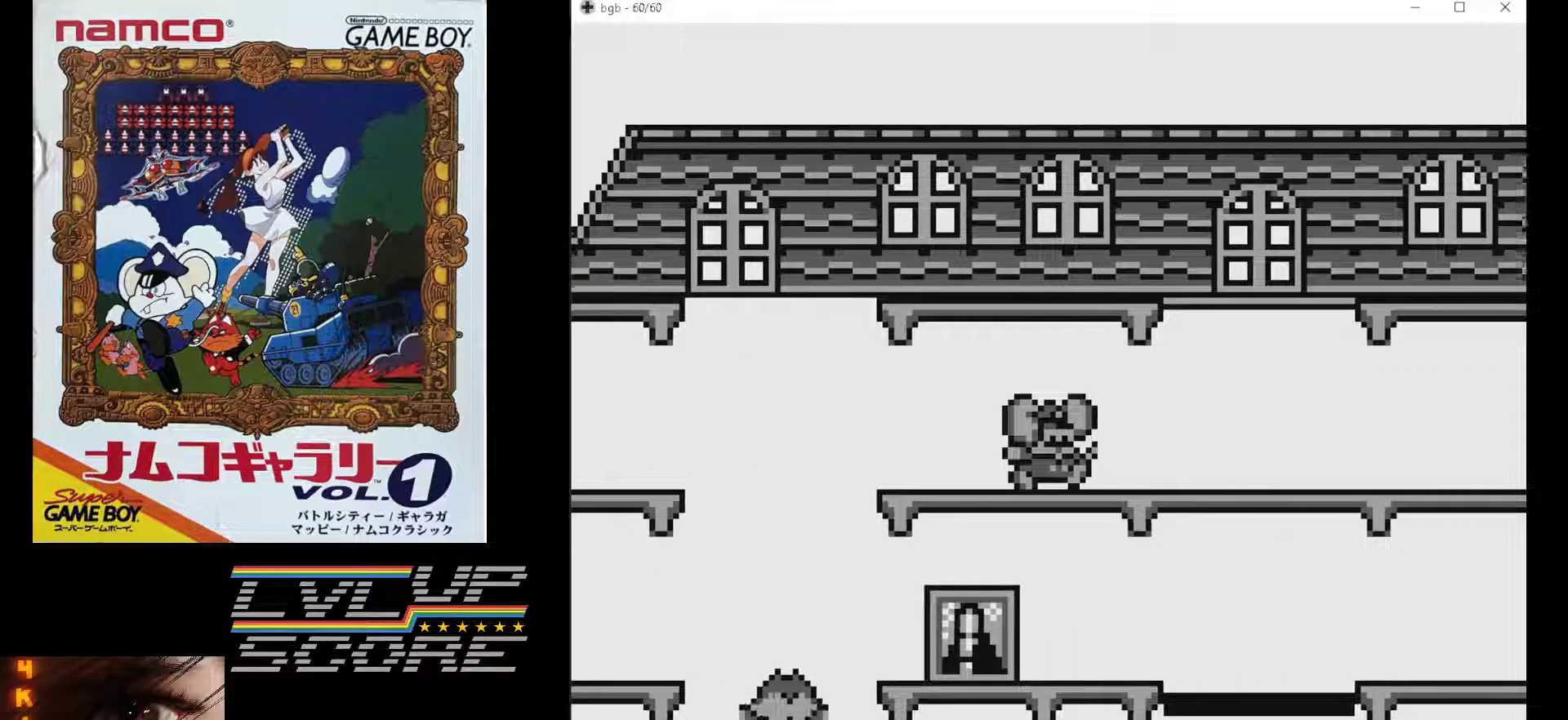
{"buttons": ["DPAD_RIGHT"], "events": []}
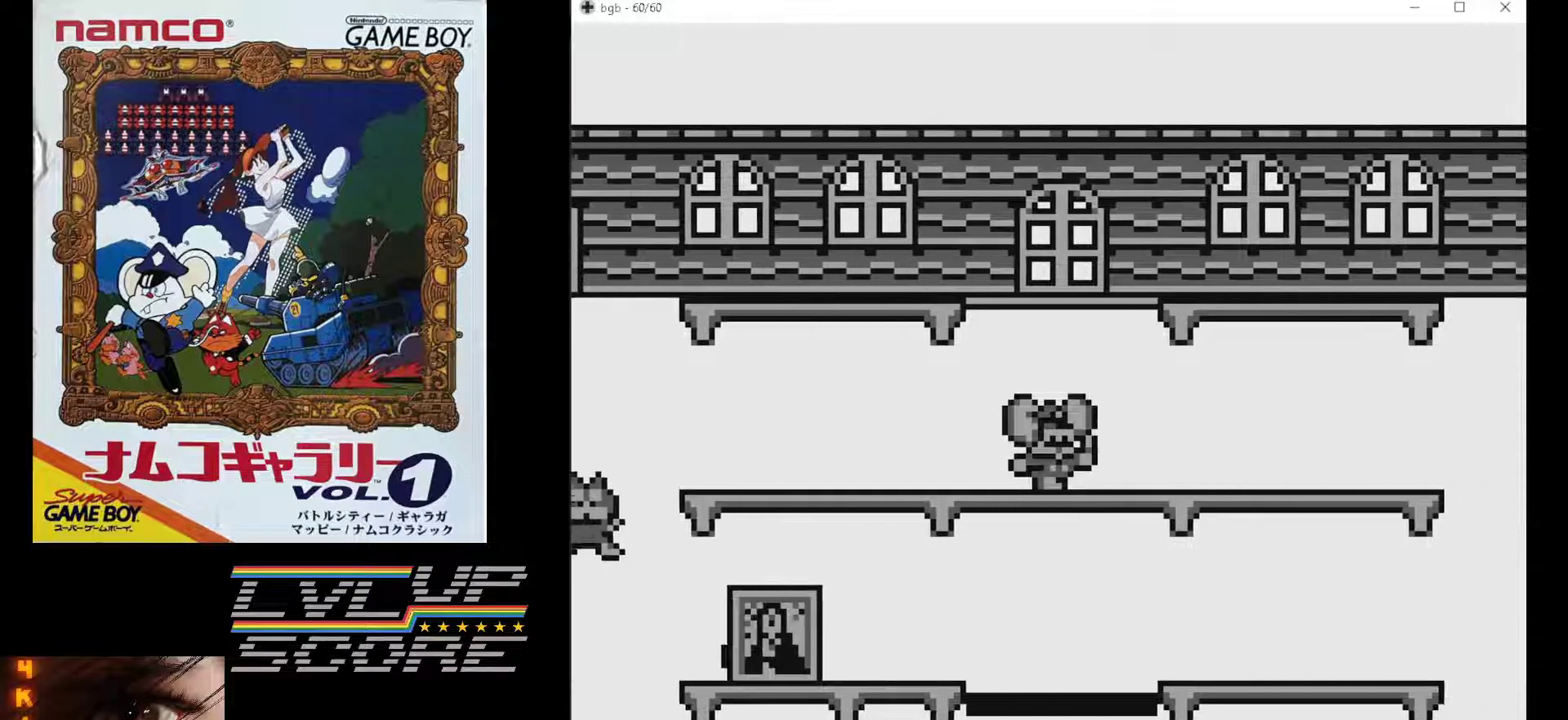
{"buttons": ["DPAD_RIGHT"], "events": []}
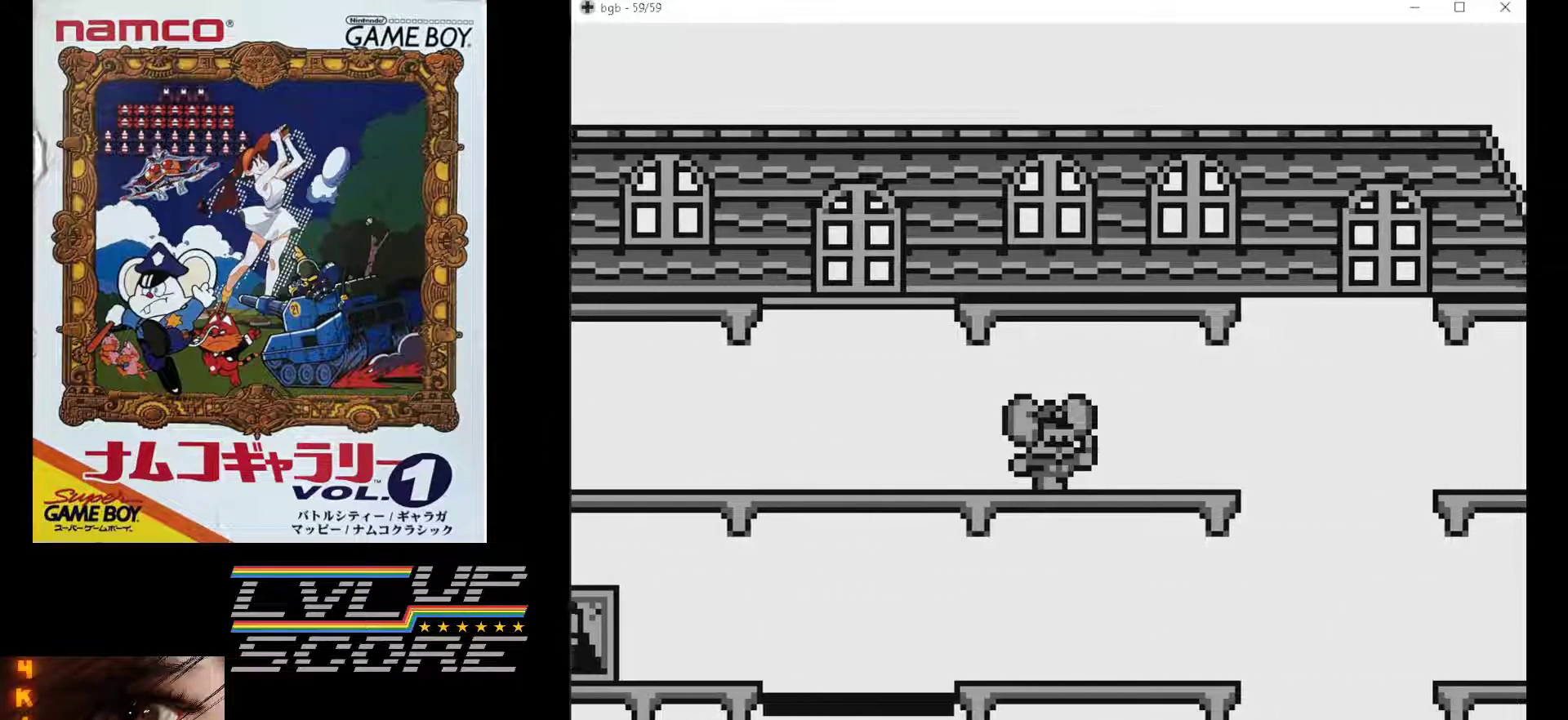
{"buttons": ["DPAD_RIGHT"], "events": []}
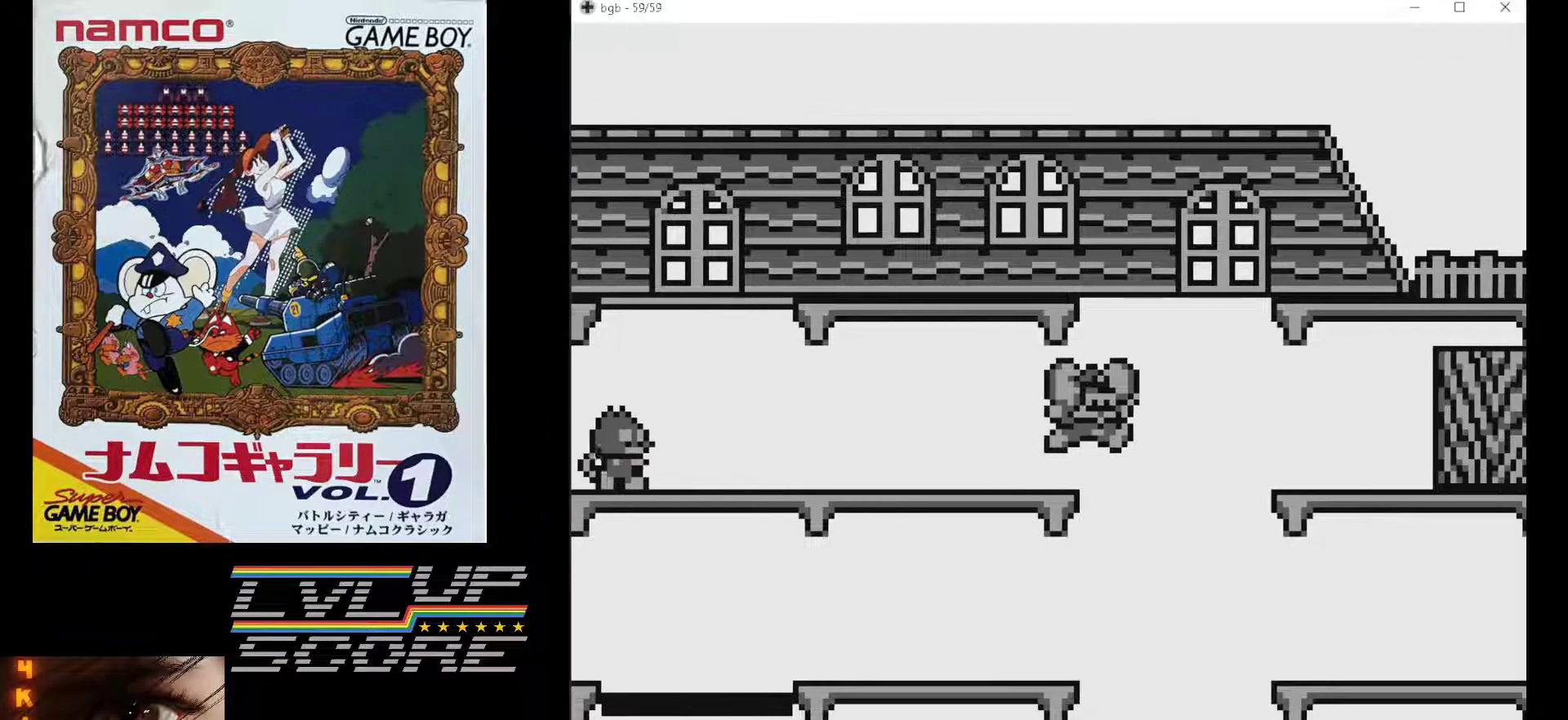
{"buttons": [], "events": [[500, "DPAD_RIGHT", "up"]]}
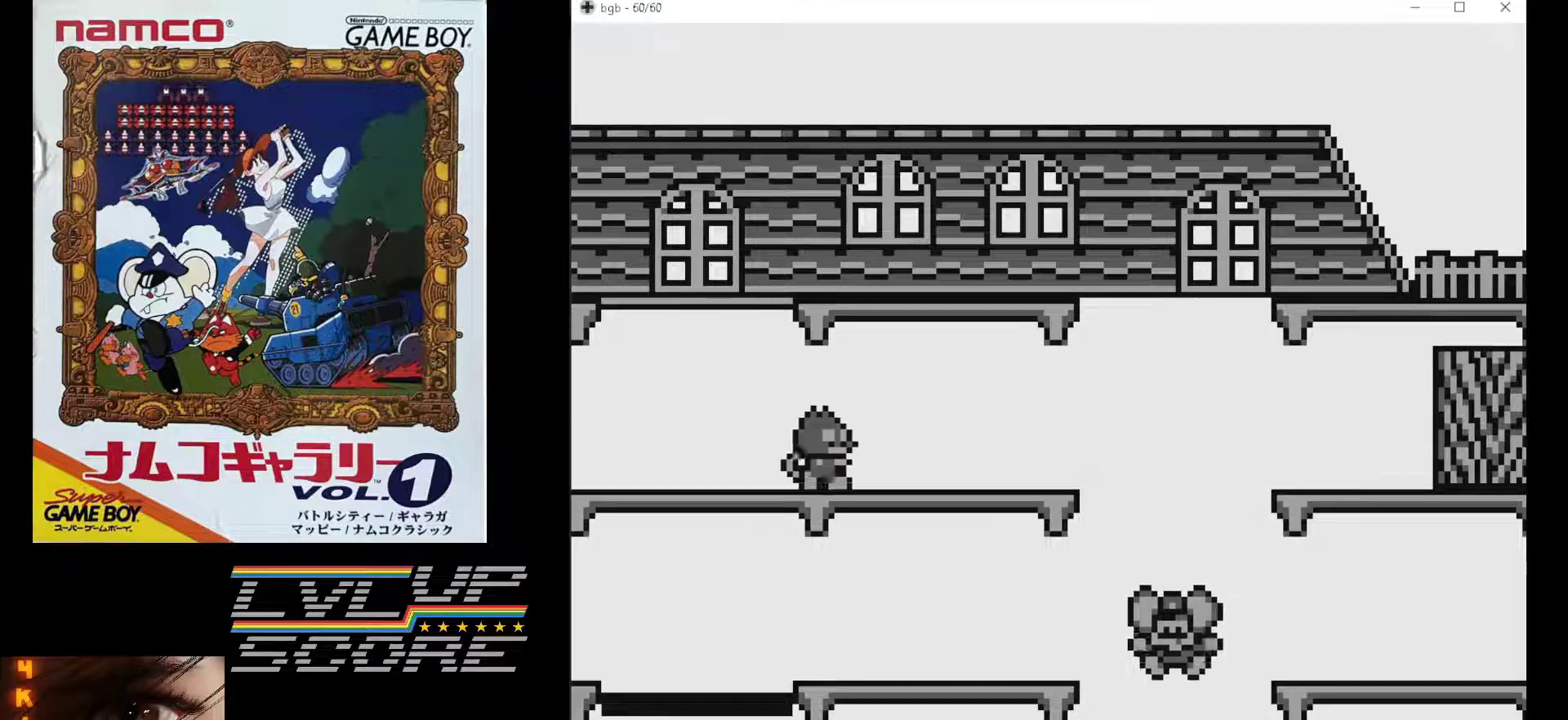
{"buttons": [], "events": []}
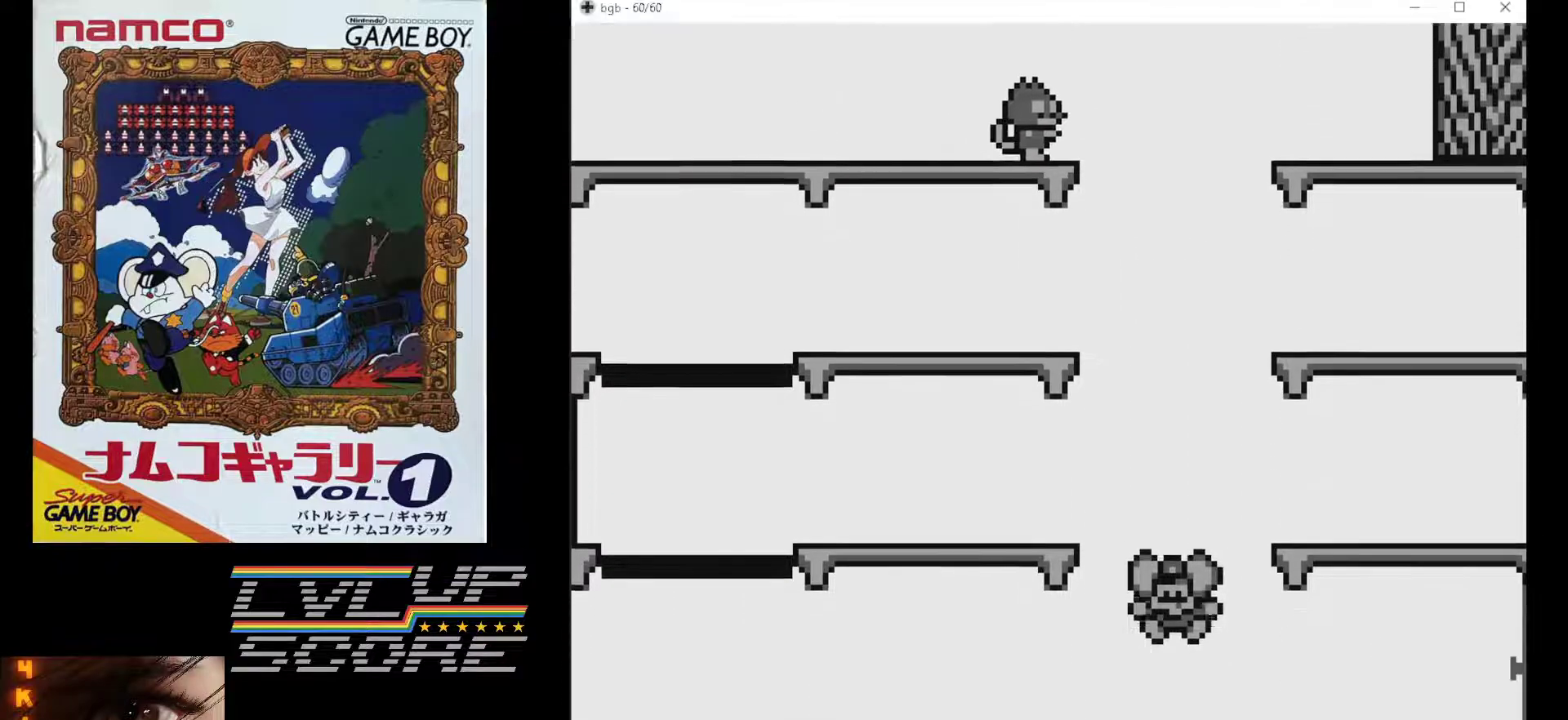
{"buttons": [], "events": []}
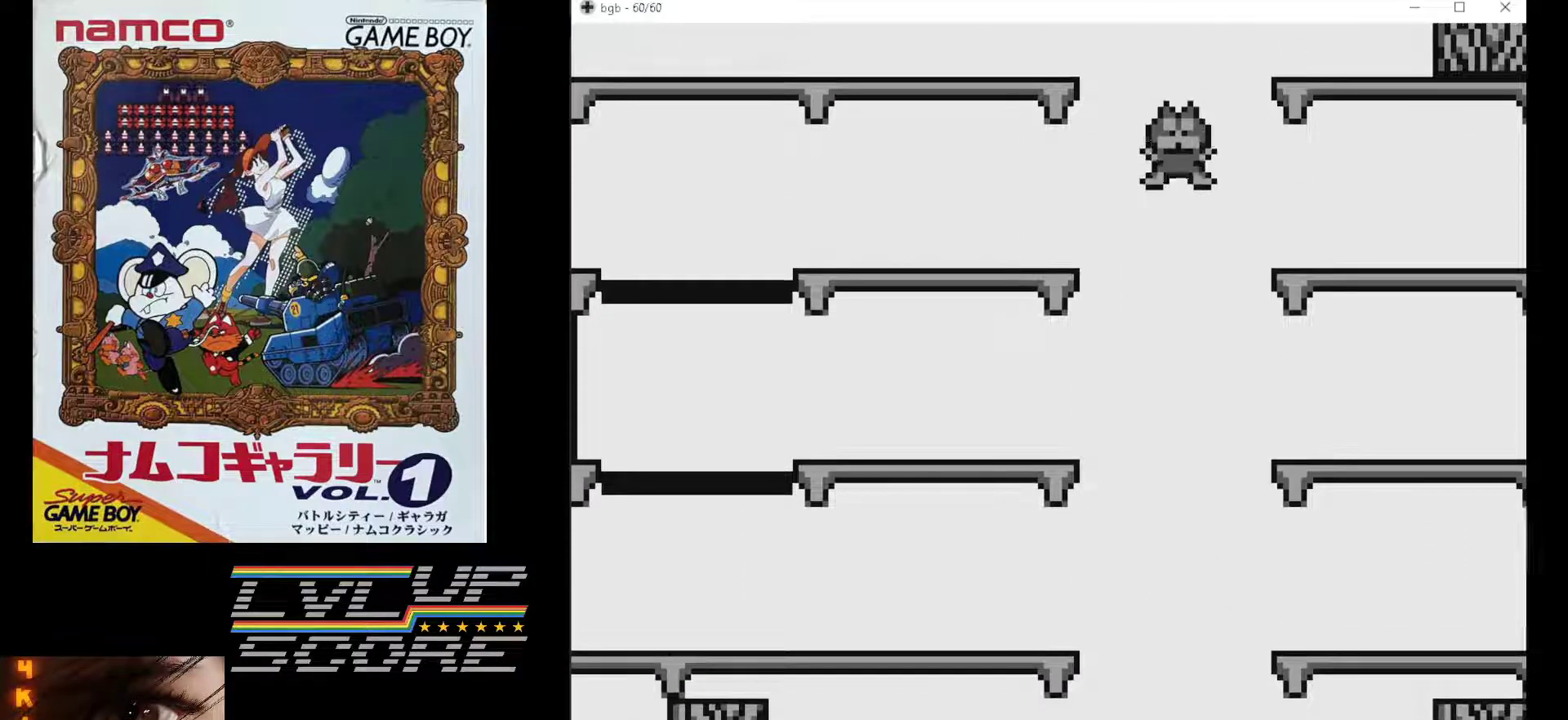
{"buttons": ["DPAD_RIGHT"], "events": [[500, "DPAD_RIGHT", "down"]]}
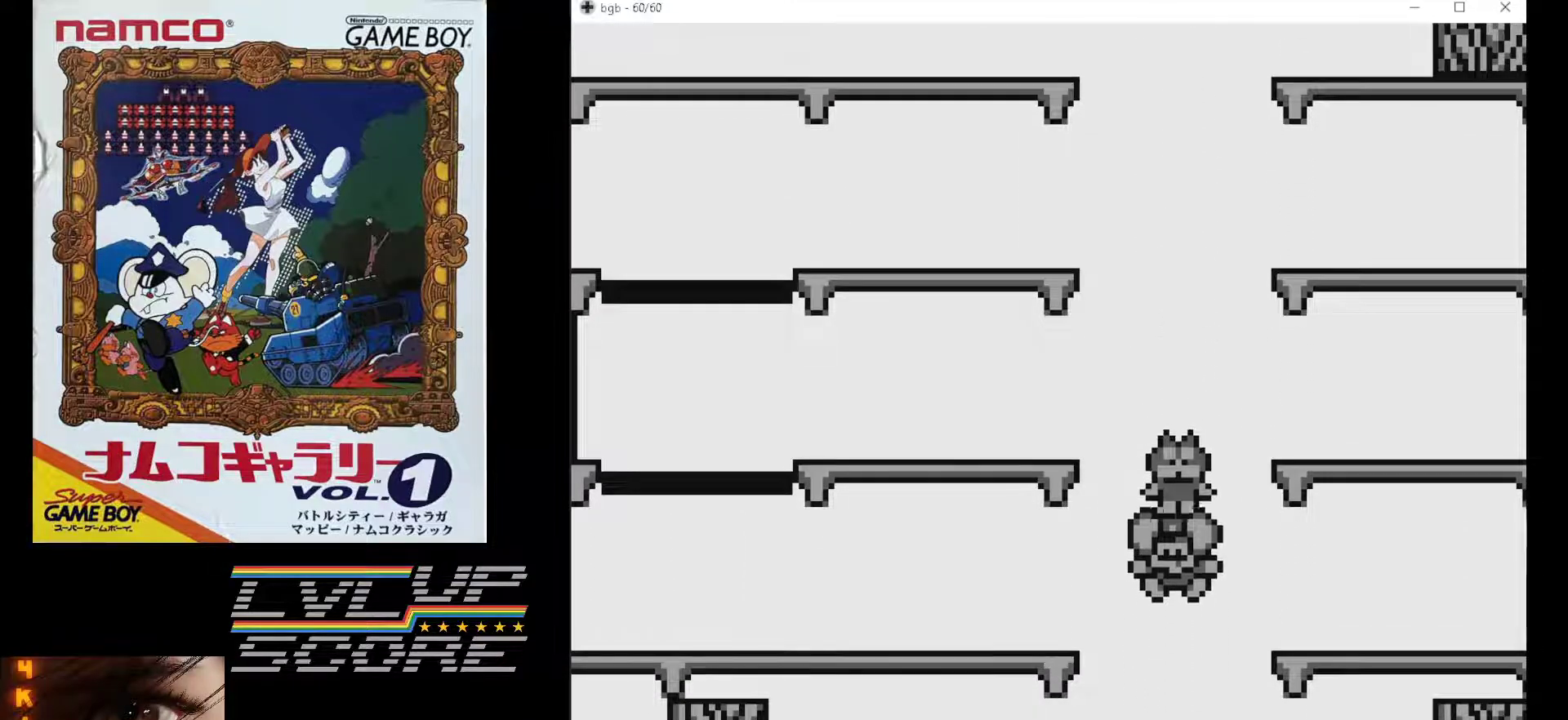
{"buttons": ["DPAD_RIGHT"], "events": []}
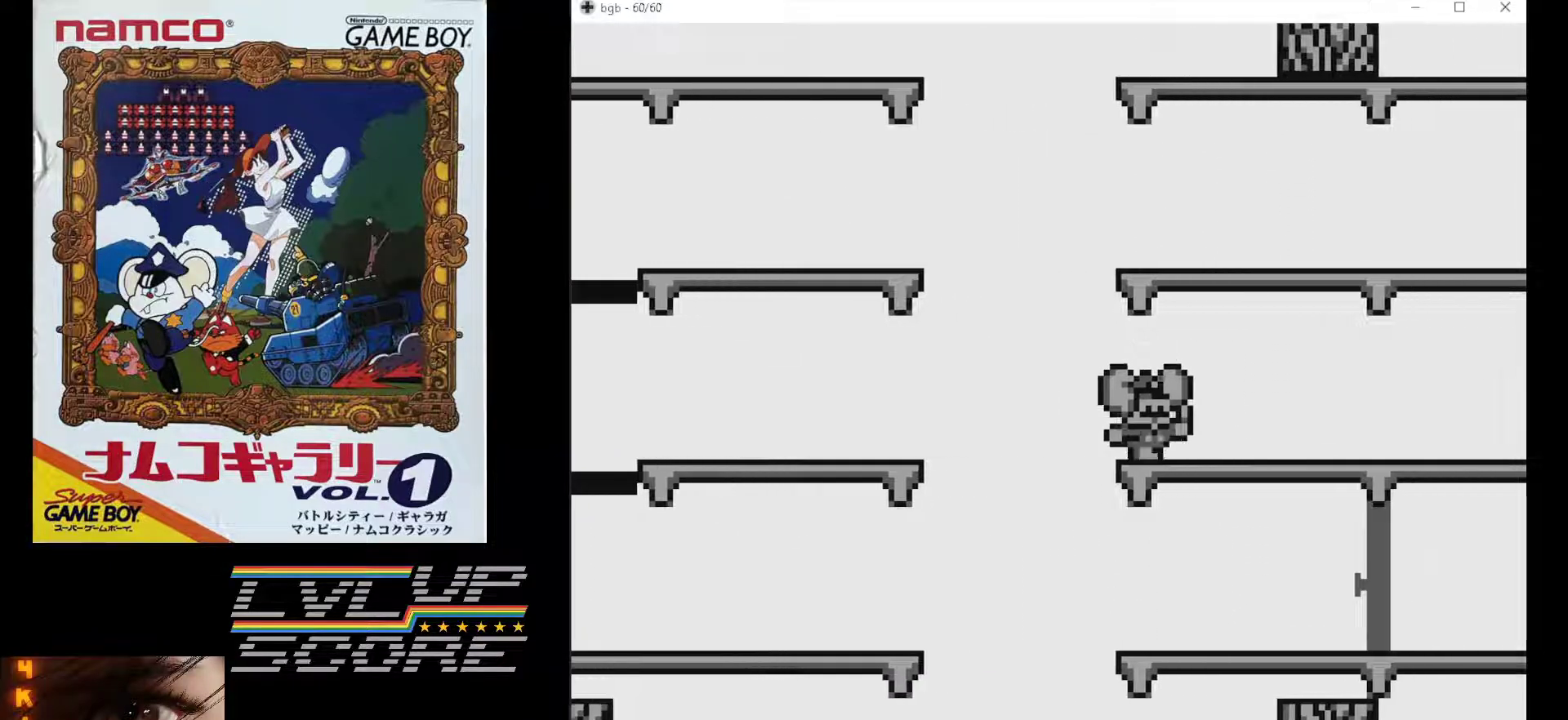
{"buttons": ["DPAD_RIGHT"], "events": []}